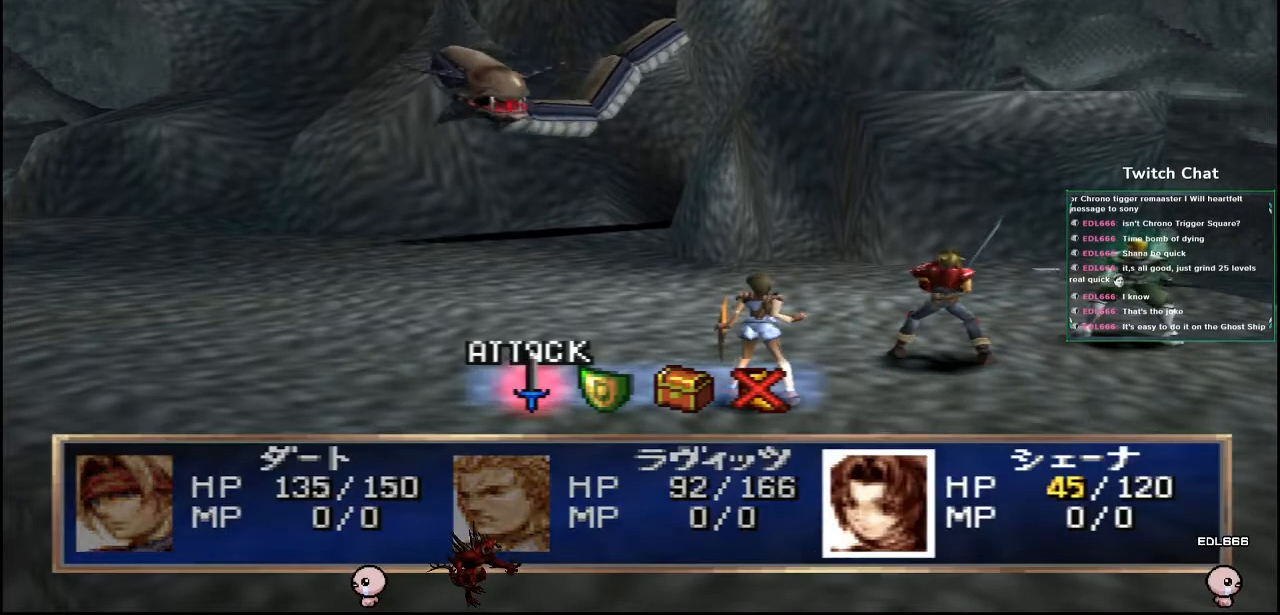
Gameplay with a controller (PlayStation layout); each line is a JSON object with the inputs held at the frame after it. "events" lists button and stick changes between this image and that frame as [ms after this image, input, new state], when the widget could be followed in between.
{"buttons": [], "left_stick": "center", "right_stick": "center", "events": [[150, "DPAD_RIGHT", "down"], [250, "DPAD_RIGHT", "up"]]}
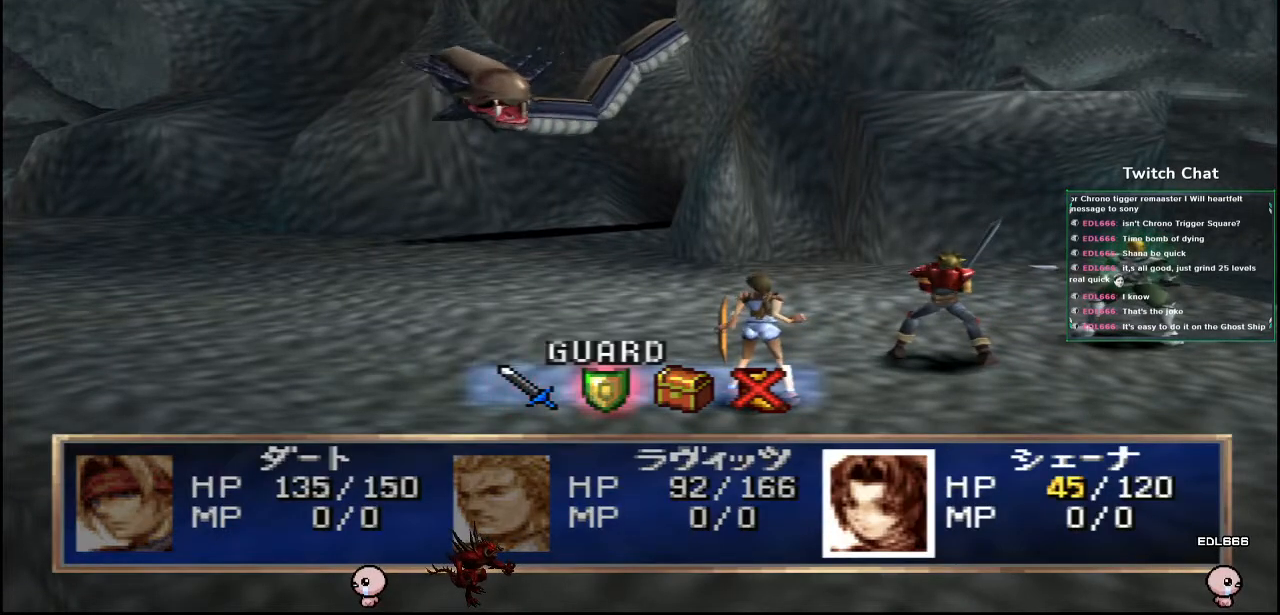
{"buttons": ["CIRCLE"], "left_stick": "center", "right_stick": "center", "events": [[350, "CIRCLE", "down"]]}
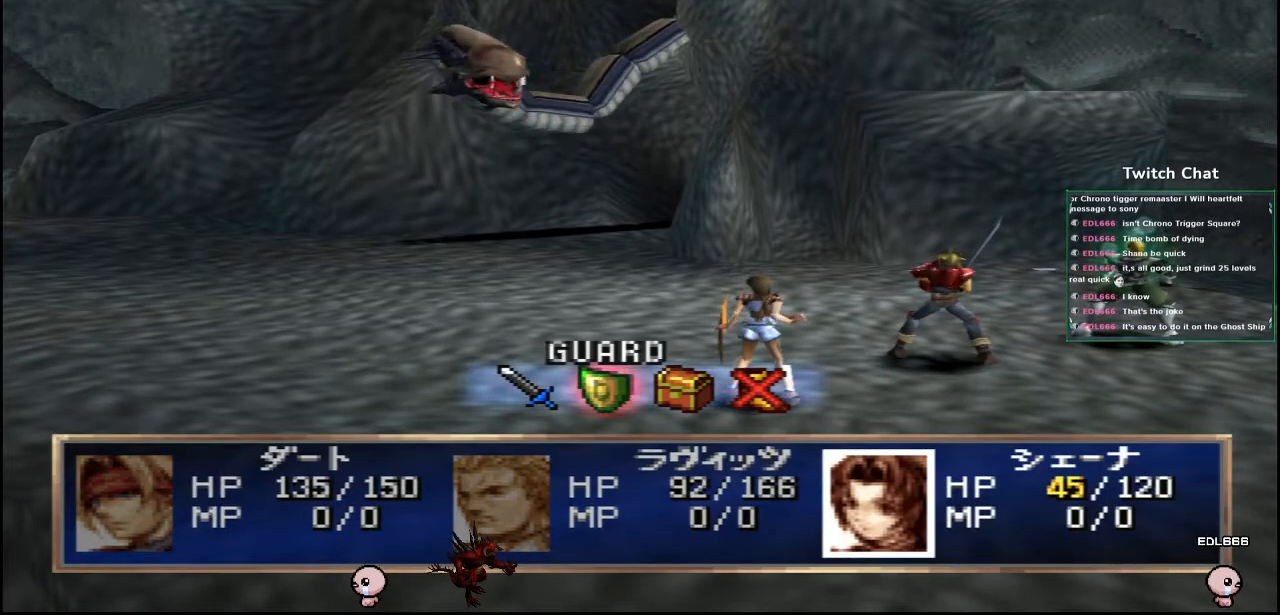
{"buttons": ["CIRCLE"], "left_stick": "center", "right_stick": "center", "events": []}
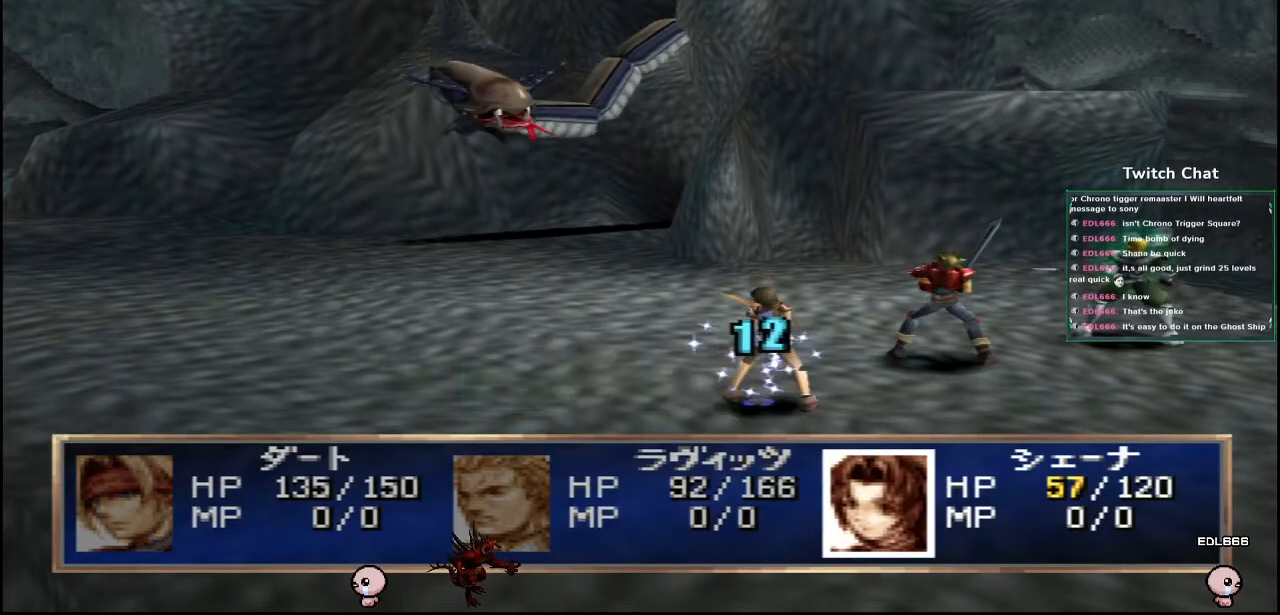
{"buttons": [], "left_stick": "center", "right_stick": "center", "events": [[50, "CIRCLE", "up"]]}
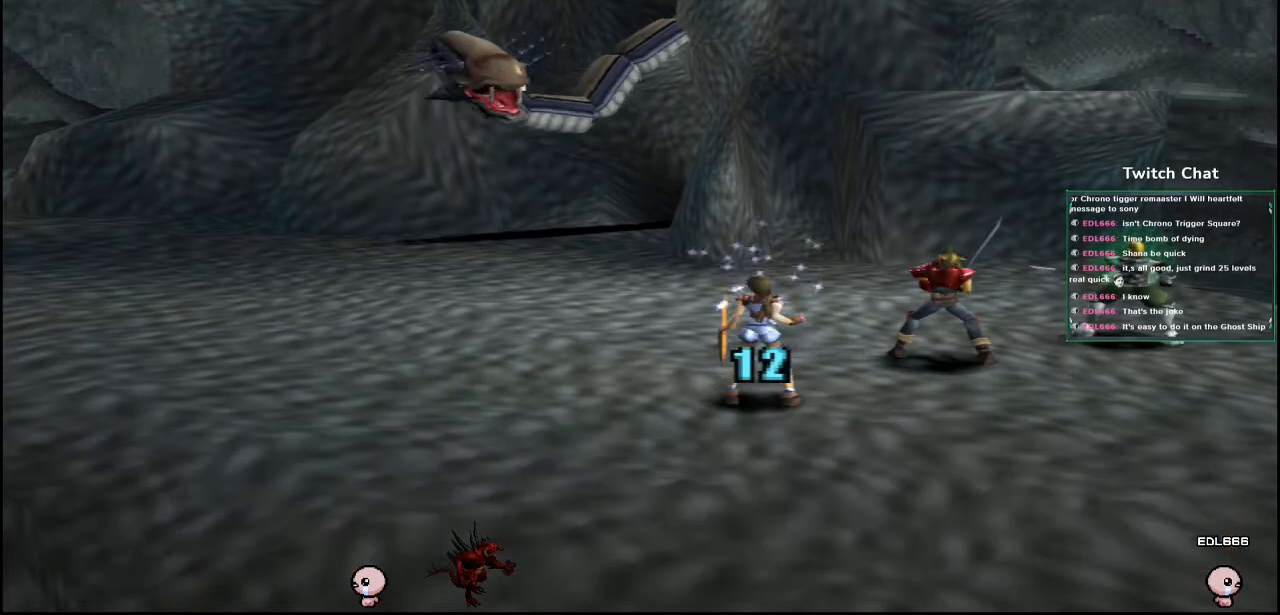
{"buttons": [], "left_stick": "center", "right_stick": "center", "events": []}
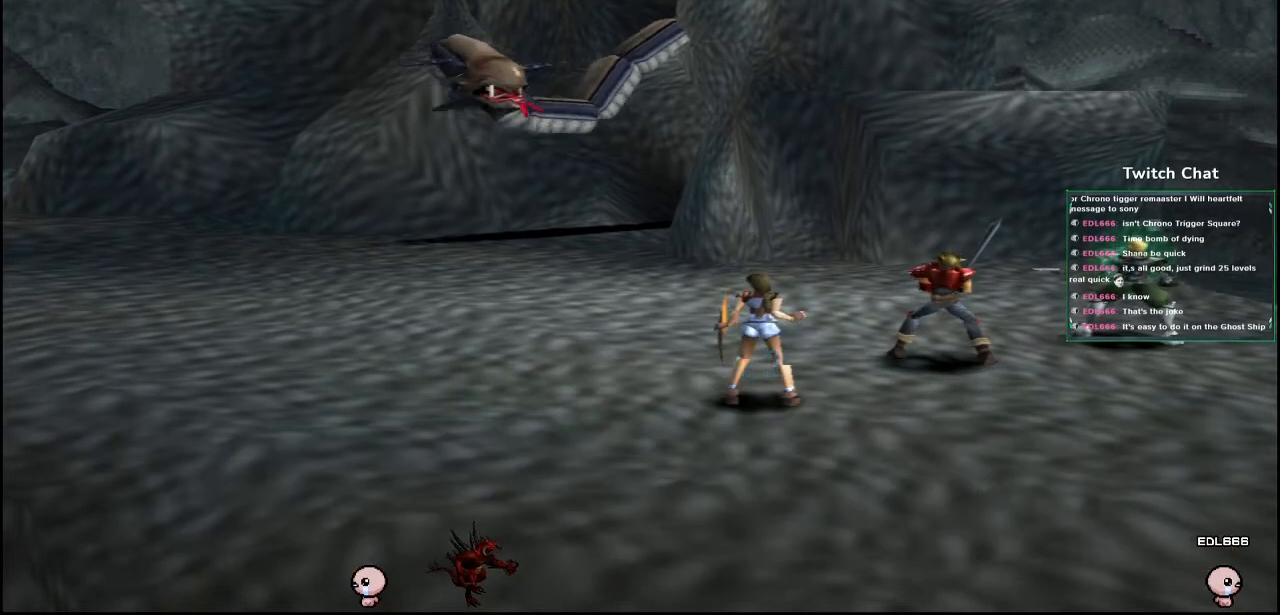
{"buttons": [], "left_stick": "center", "right_stick": "center", "events": []}
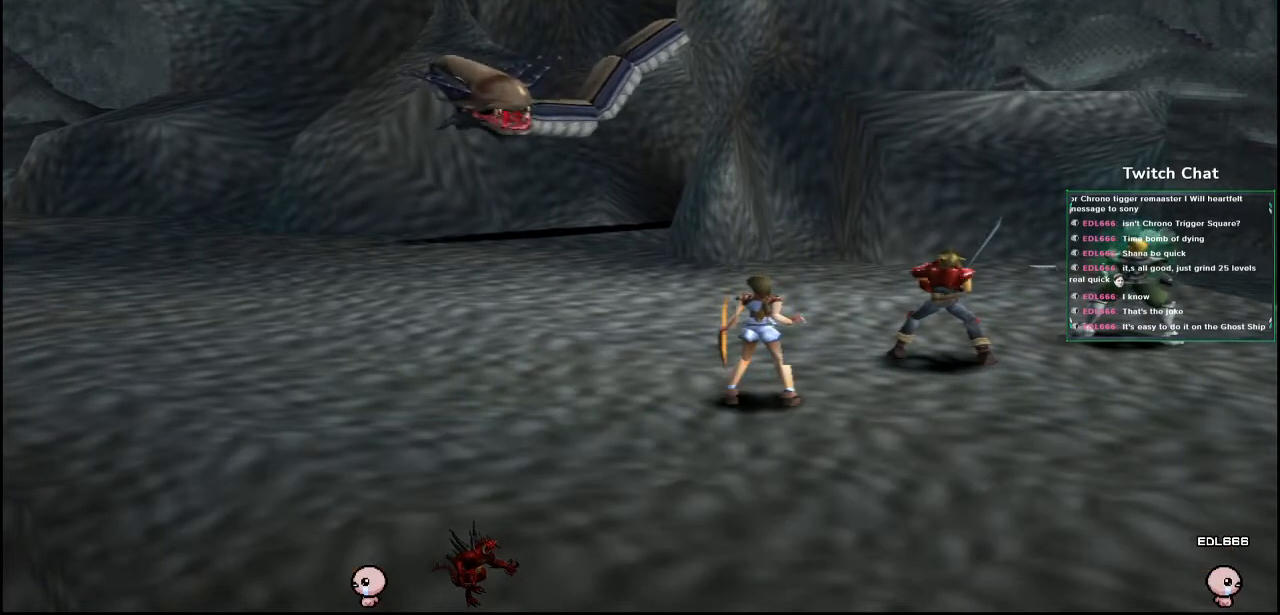
{"buttons": [], "left_stick": "center", "right_stick": "center", "events": []}
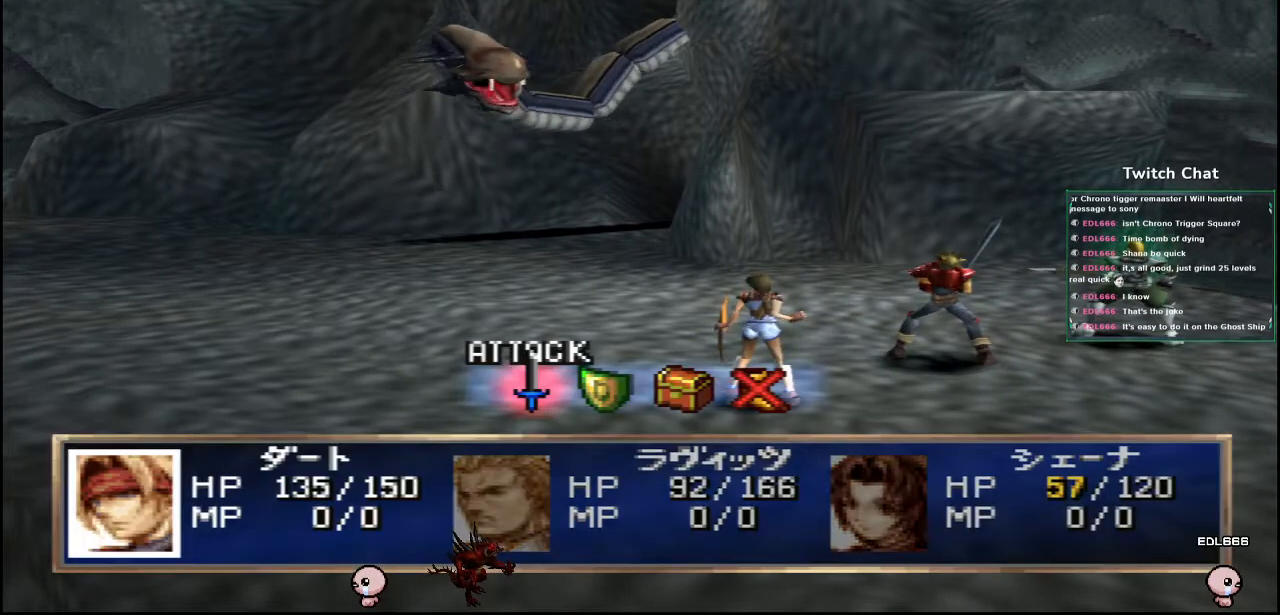
{"buttons": [], "left_stick": "center", "right_stick": "center", "events": [[400, "DPAD_RIGHT", "down"], [450, "DPAD_RIGHT", "up"]]}
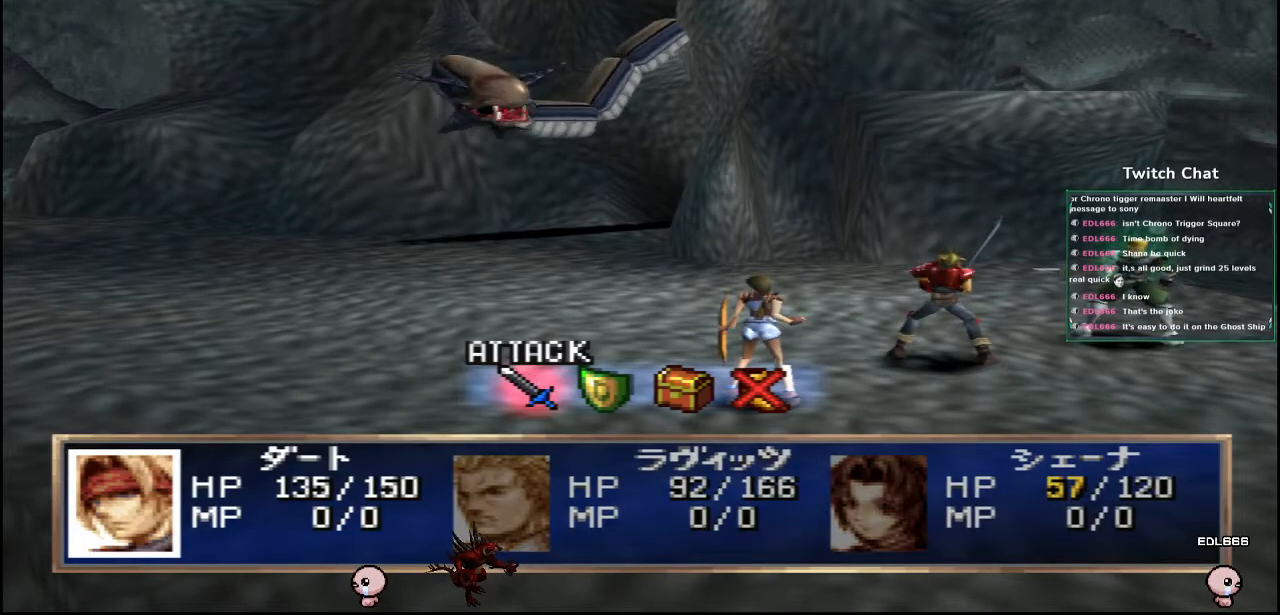
{"buttons": ["CIRCLE"], "left_stick": "center", "right_stick": "center", "events": [[467, "CIRCLE", "down"]]}
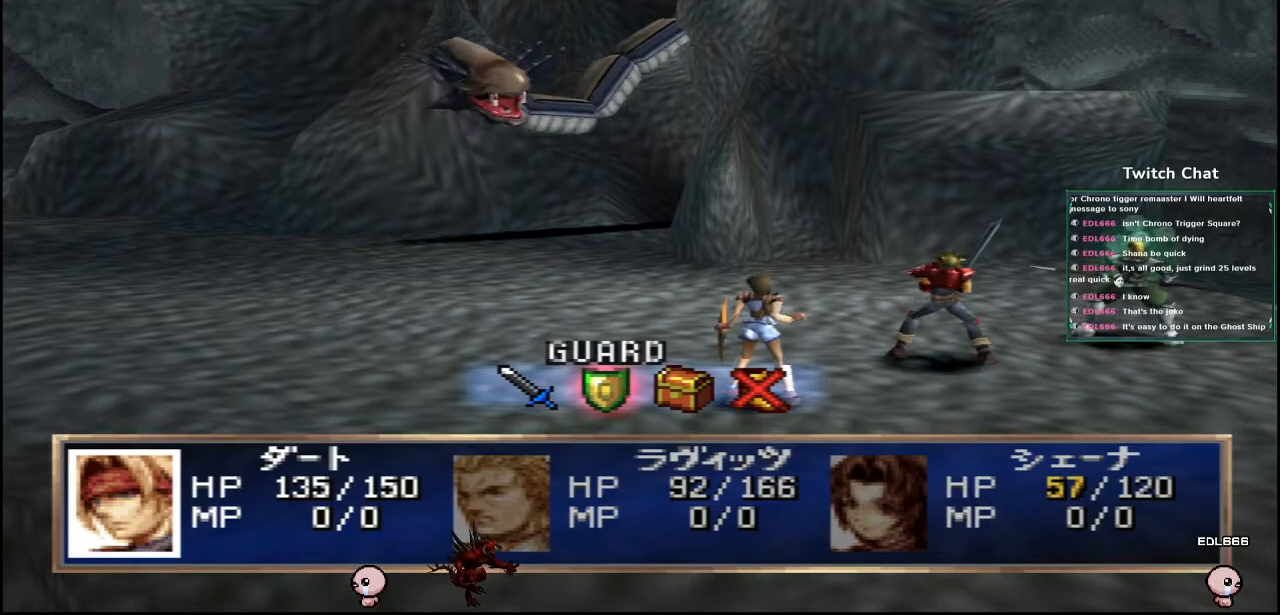
{"buttons": [], "left_stick": "center", "right_stick": "center", "events": [[200, "CIRCLE", "up"]]}
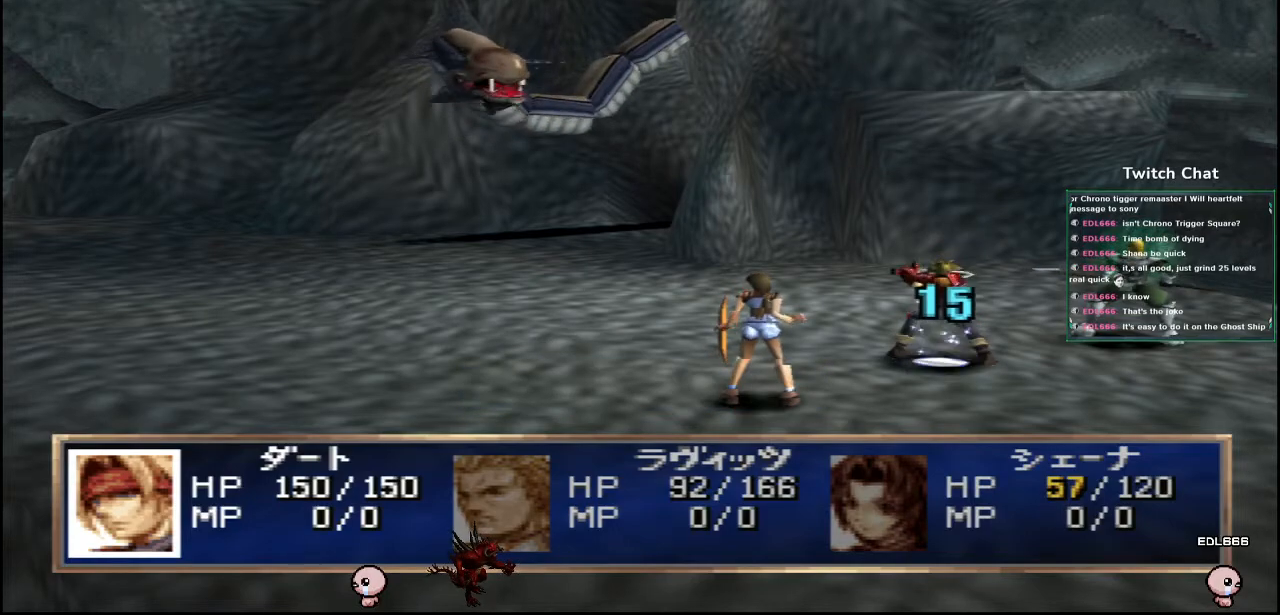
{"buttons": [], "left_stick": "center", "right_stick": "center", "events": []}
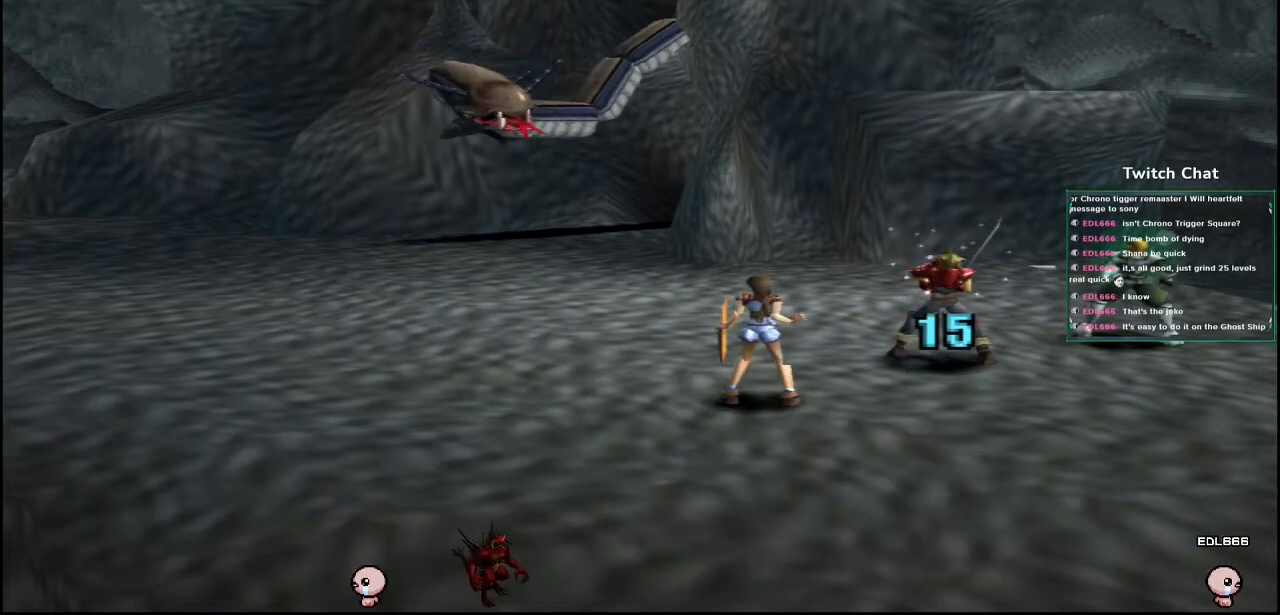
{"buttons": [], "left_stick": "center", "right_stick": "center", "events": []}
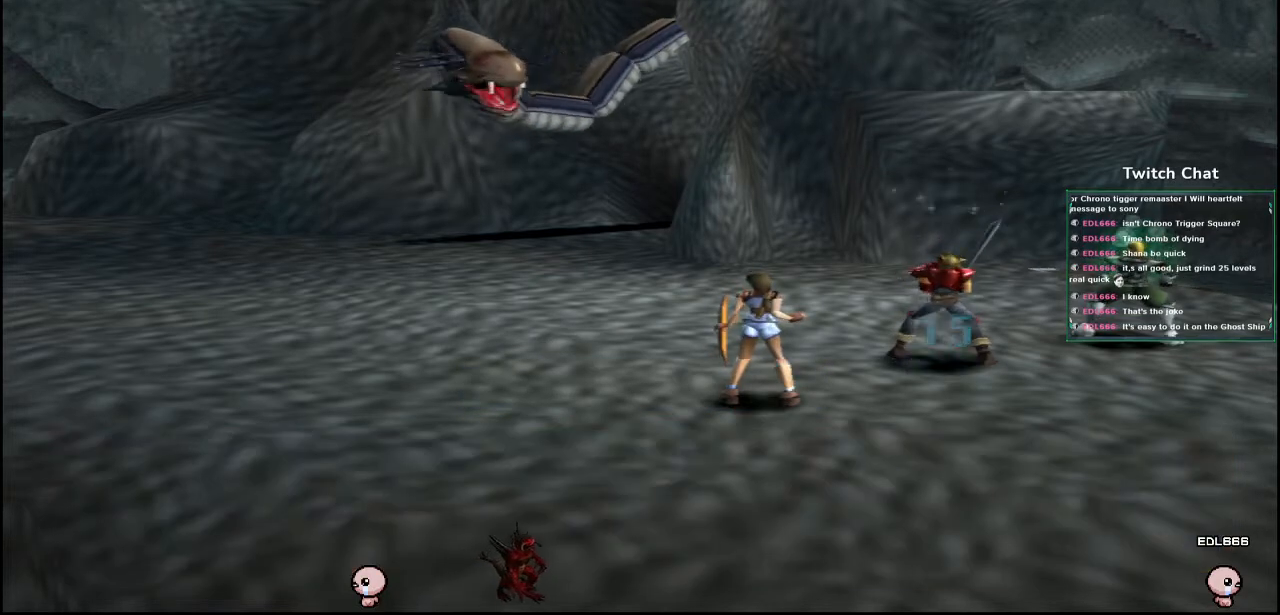
{"buttons": [], "left_stick": "center", "right_stick": "center", "events": []}
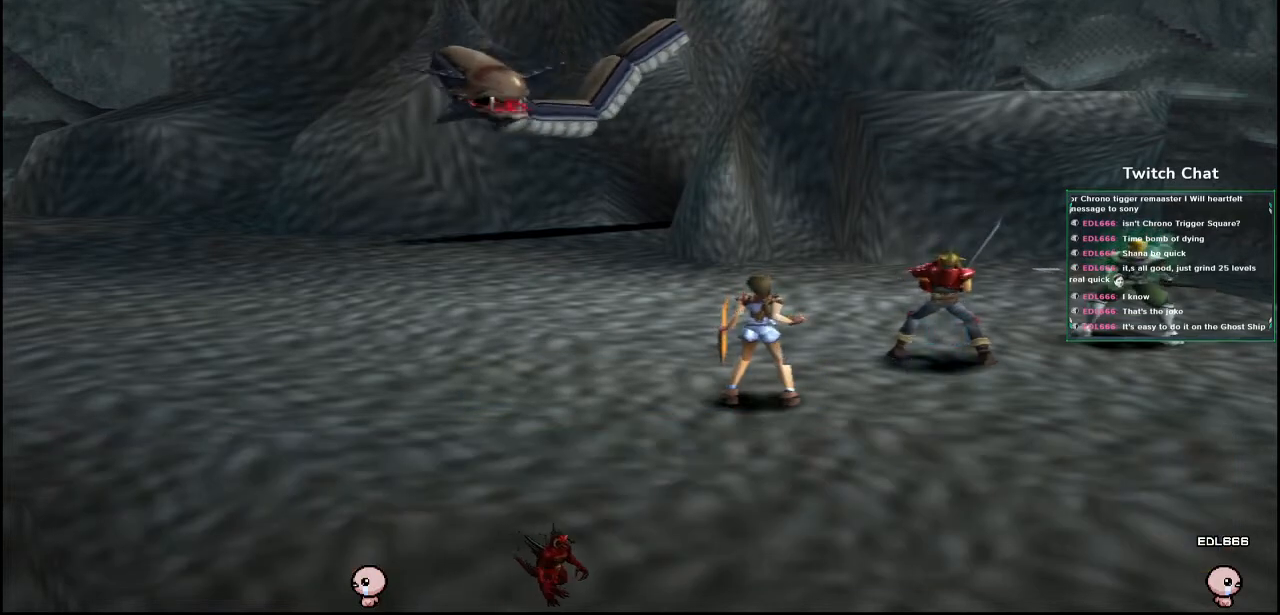
{"buttons": [], "left_stick": "center", "right_stick": "center", "events": []}
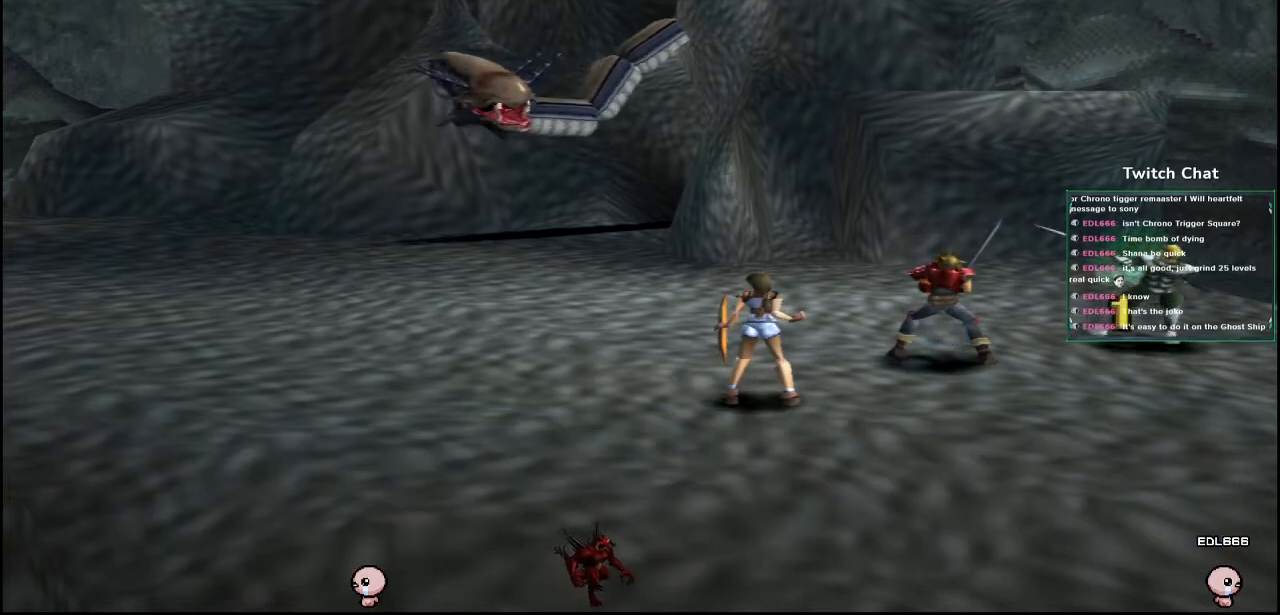
{"buttons": [], "left_stick": "center", "right_stick": "center", "events": []}
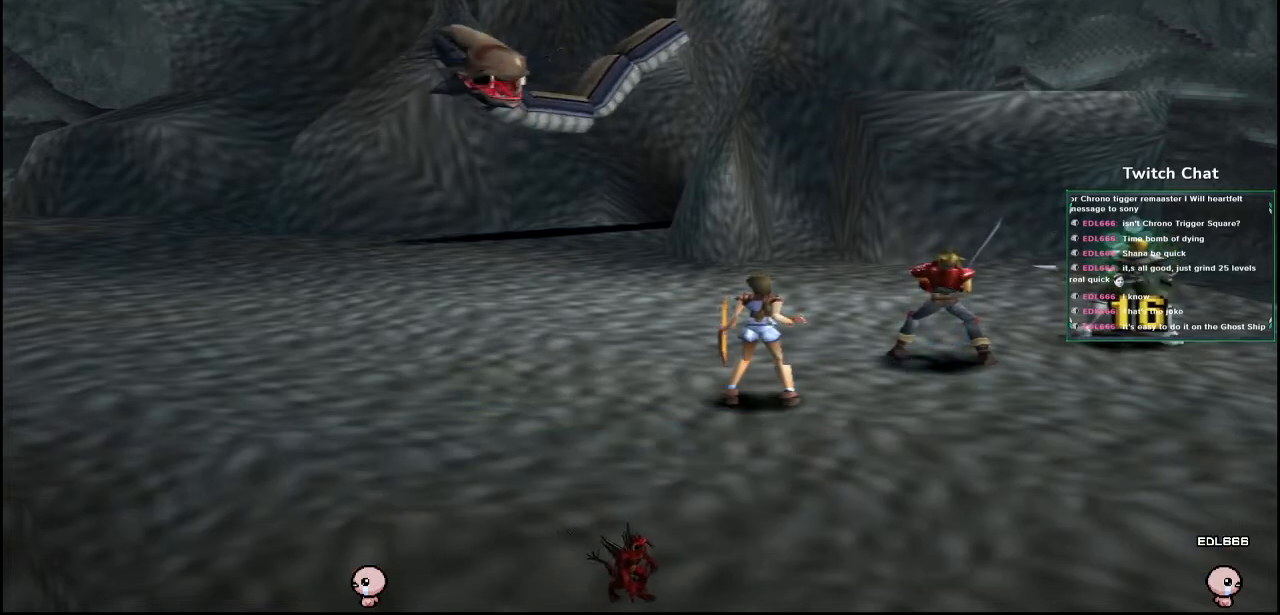
{"buttons": ["DPAD_RIGHT"], "left_stick": "center", "right_stick": "center", "events": [[483, "DPAD_RIGHT", "down"]]}
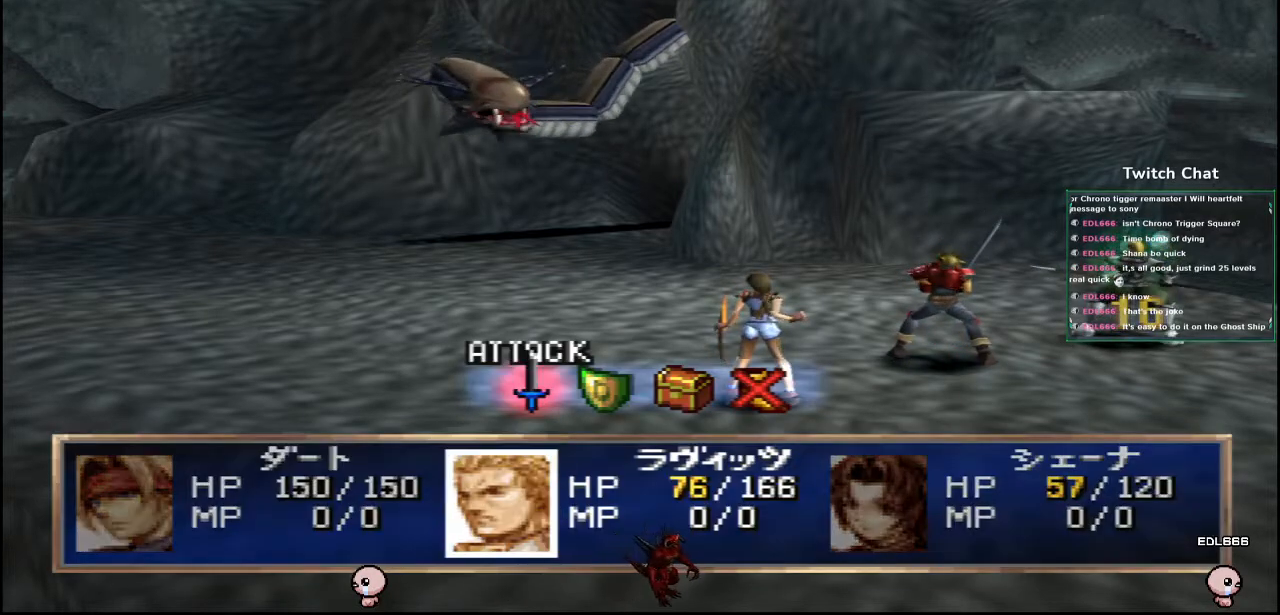
{"buttons": ["CIRCLE"], "left_stick": "center", "right_stick": "center", "events": [[50, "DPAD_RIGHT", "up"], [400, "CIRCLE", "down"]]}
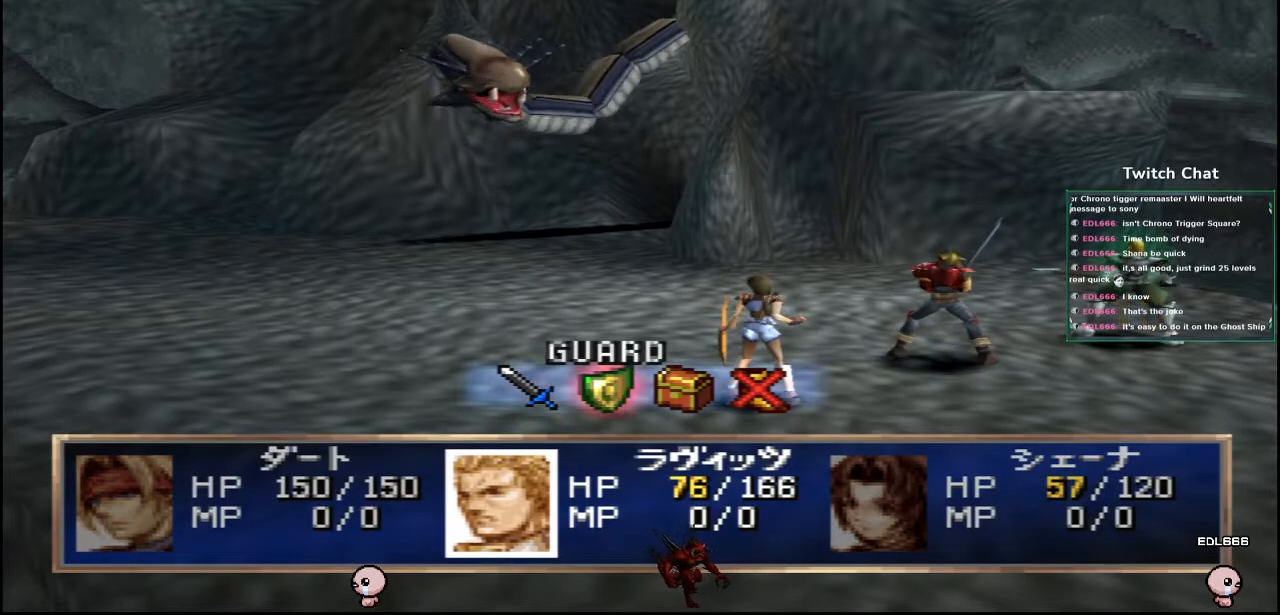
{"buttons": [], "left_stick": "center", "right_stick": "center", "events": [[83, "CIRCLE", "up"]]}
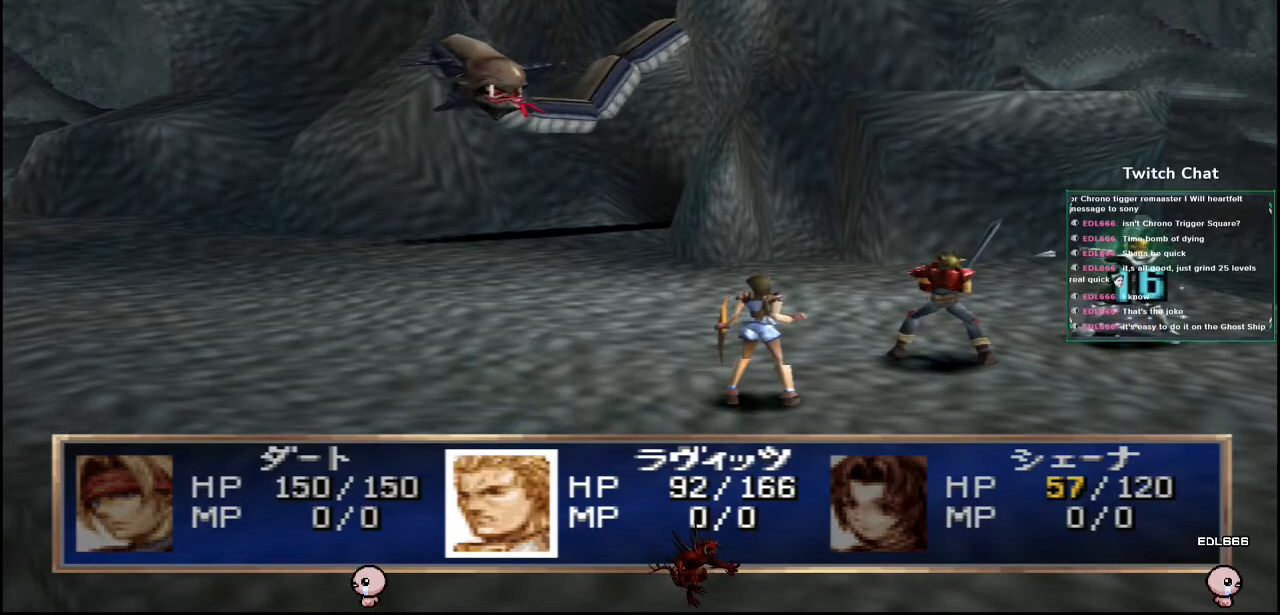
{"buttons": [], "left_stick": "center", "right_stick": "center", "events": []}
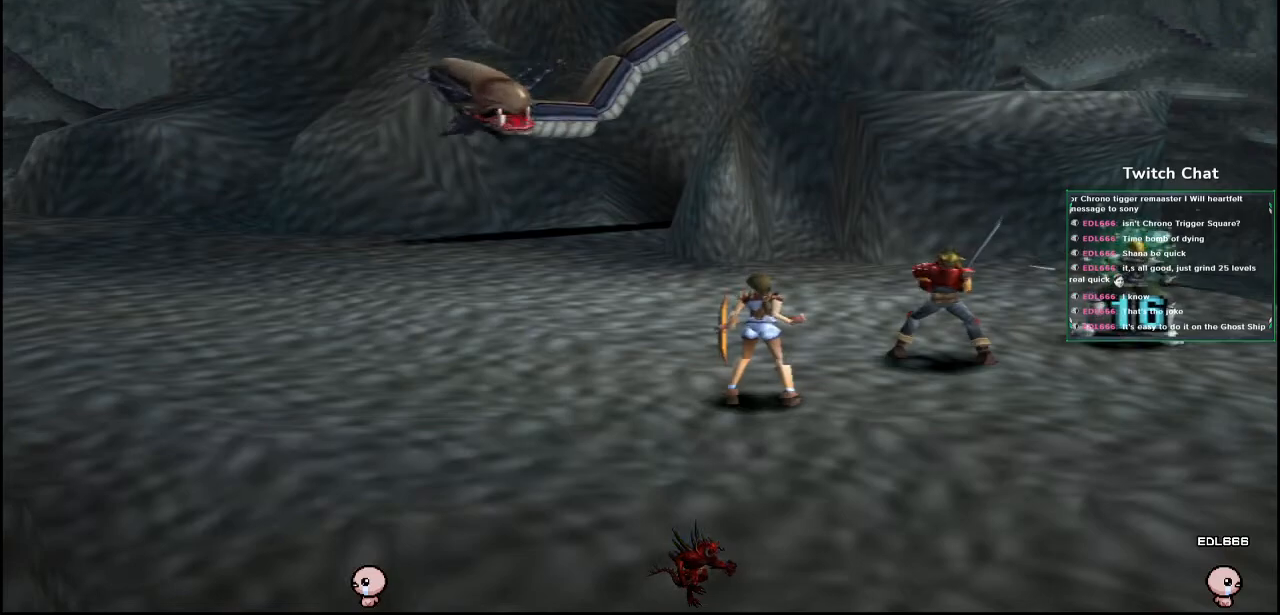
{"buttons": [], "left_stick": "center", "right_stick": "center", "events": []}
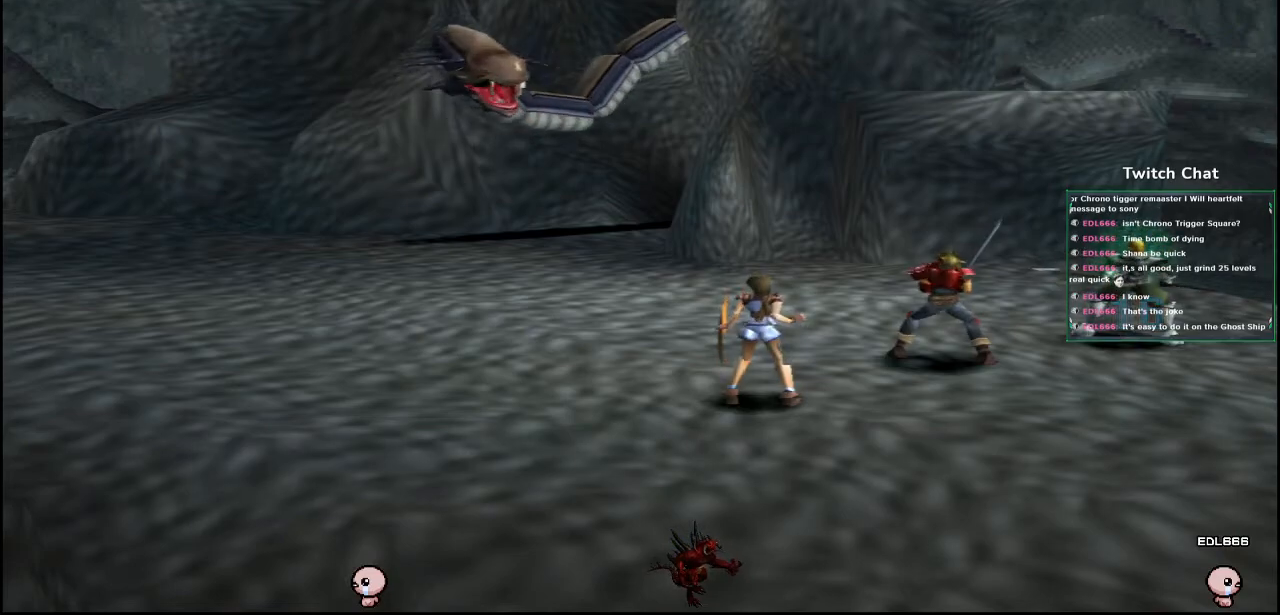
{"buttons": [], "left_stick": "center", "right_stick": "center", "events": []}
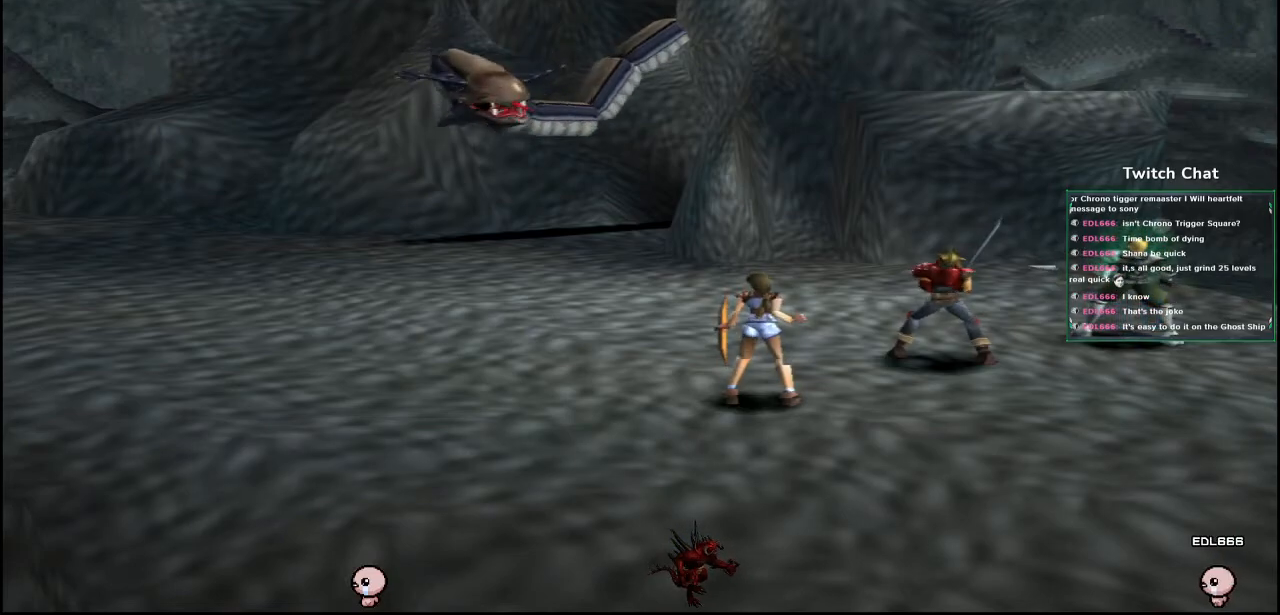
{"buttons": [], "left_stick": "center", "right_stick": "center", "events": []}